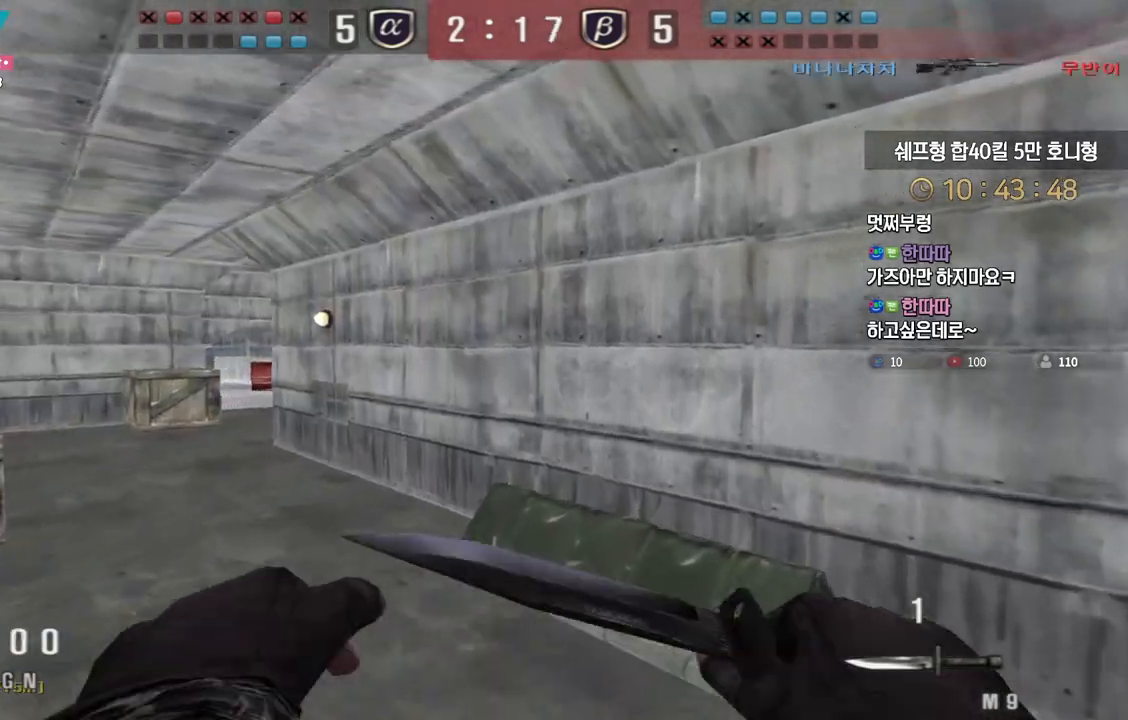
Gameplay with keyboard; each line is a JSON object with the keys held at the frame after it. "events" lists presses ("down") and releases ("up") of "a", "ctrl", "d", "e", "f", "q", "r", "s", "shift", "space", "tab" and "w" between this image and that frame as [ms after this image, input, new state], when the widget could be followed in between. No other keys are recorded. Mouse input is not recorded.
{"keys": ["a", "w"], "events": [[183, "d", "up"], [283, "a", "down"]]}
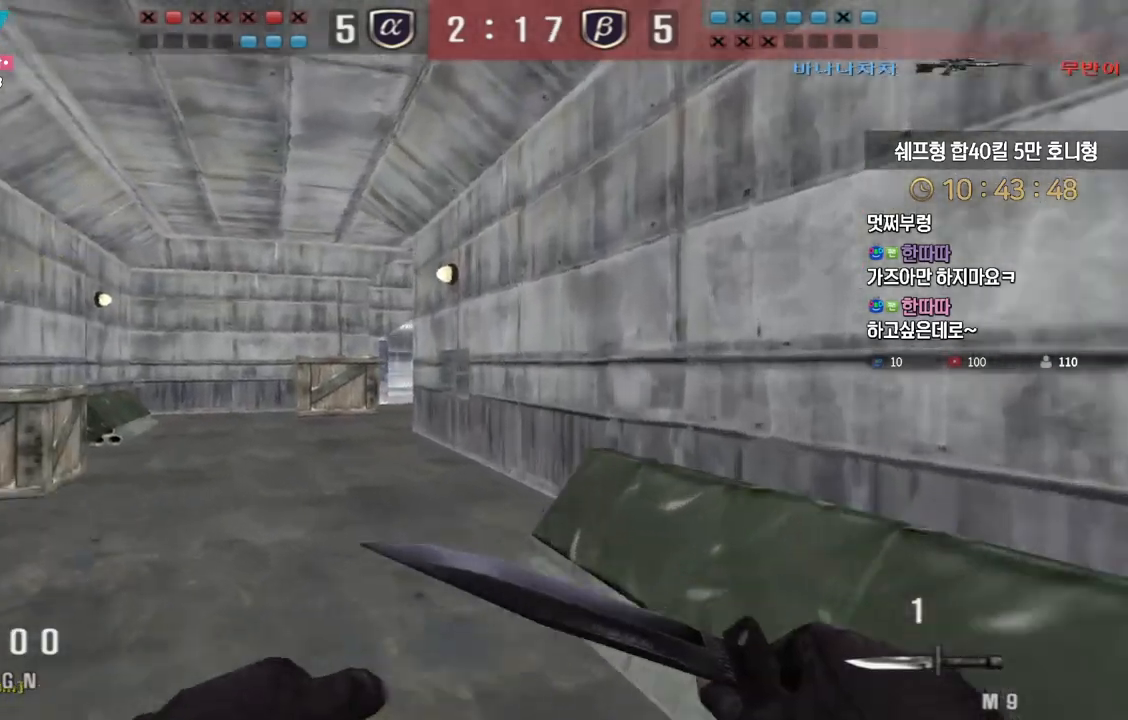
{"keys": ["ctrl"], "events": [[33, "ctrl", "down"], [50, "a", "up"], [50, "w", "up"], [133, "ctrl", "up"], [150, "w", "down"], [167, "a", "down"], [450, "ctrl", "down"], [450, "w", "up"], [467, "a", "up"]]}
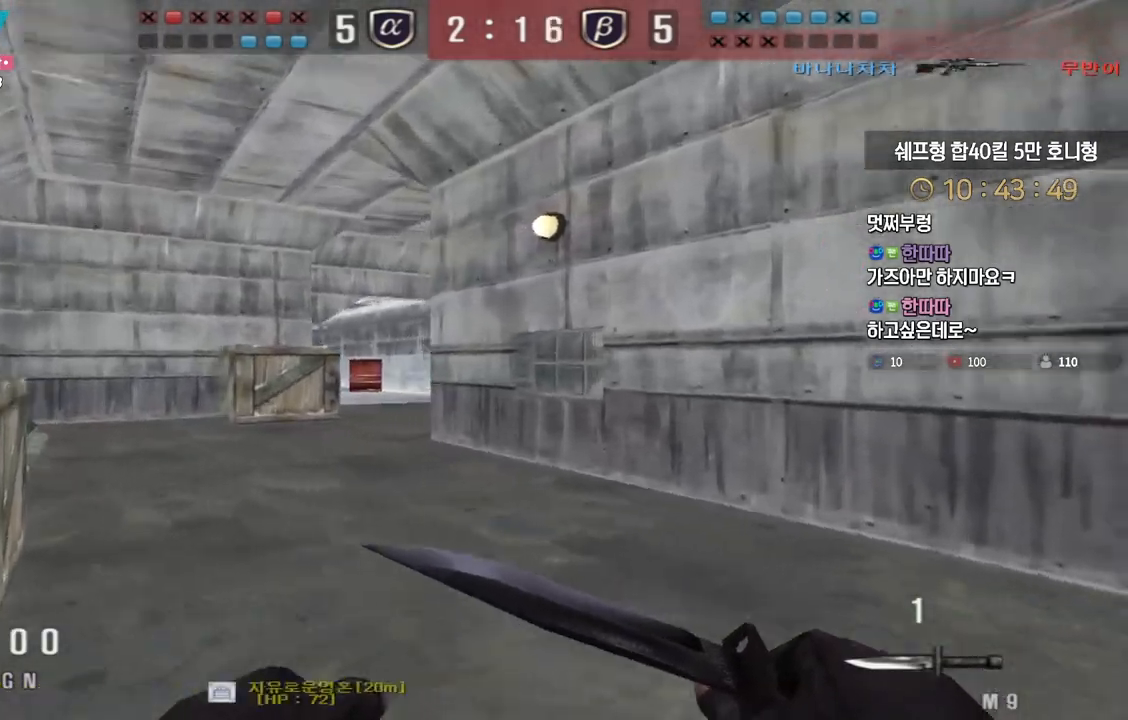
{"keys": ["a", "w"], "events": [[33, "ctrl", "up"], [50, "w", "down"], [67, "a", "down"], [333, "ctrl", "down"], [350, "a", "up"], [350, "w", "up"], [417, "ctrl", "up"], [433, "w", "down"], [450, "a", "down"]]}
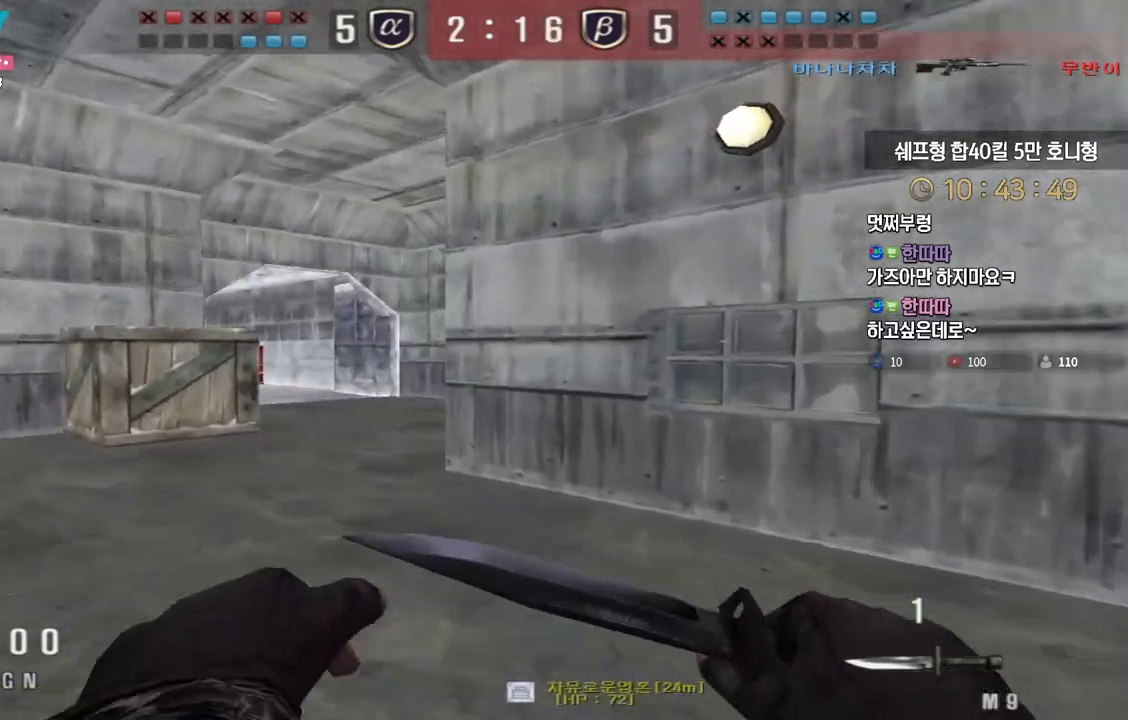
{"keys": ["a", "w"], "events": [[183, "ctrl", "down"], [200, "a", "up"], [200, "w", "up"], [283, "ctrl", "up"], [300, "a", "down"], [300, "w", "down"]]}
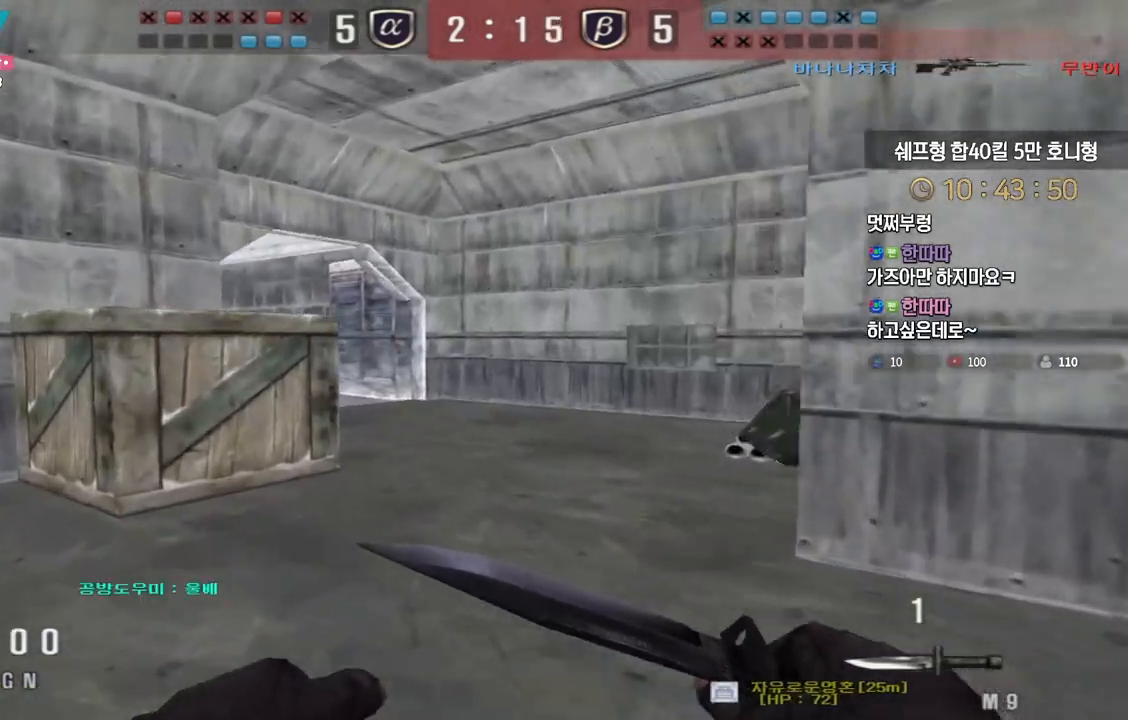
{"keys": ["ctrl"], "events": [[100, "ctrl", "down"], [117, "a", "up"], [117, "w", "up"], [183, "ctrl", "up"], [183, "d", "down"], [200, "w", "down"], [467, "ctrl", "down"], [467, "d", "up"], [483, "w", "up"]]}
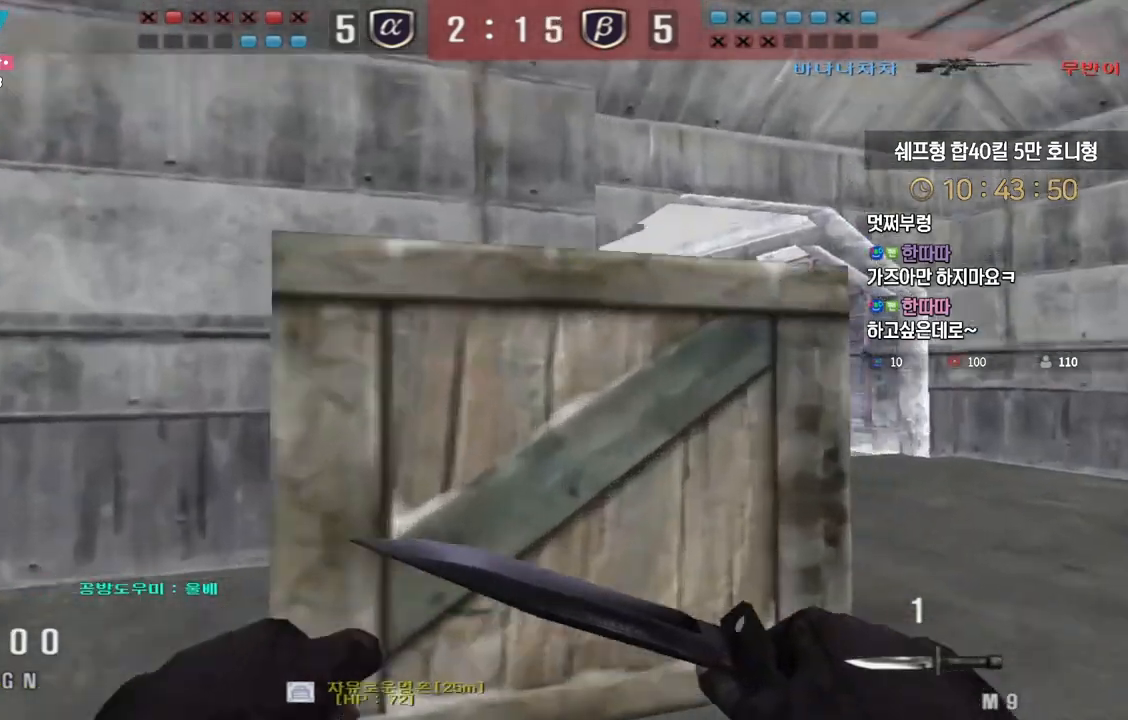
{"keys": ["a", "w"], "events": [[67, "ctrl", "up"], [67, "d", "down"], [67, "w", "down"], [350, "ctrl", "down"], [350, "d", "up"], [367, "w", "up"], [450, "ctrl", "up"], [450, "w", "down"], [467, "a", "down"]]}
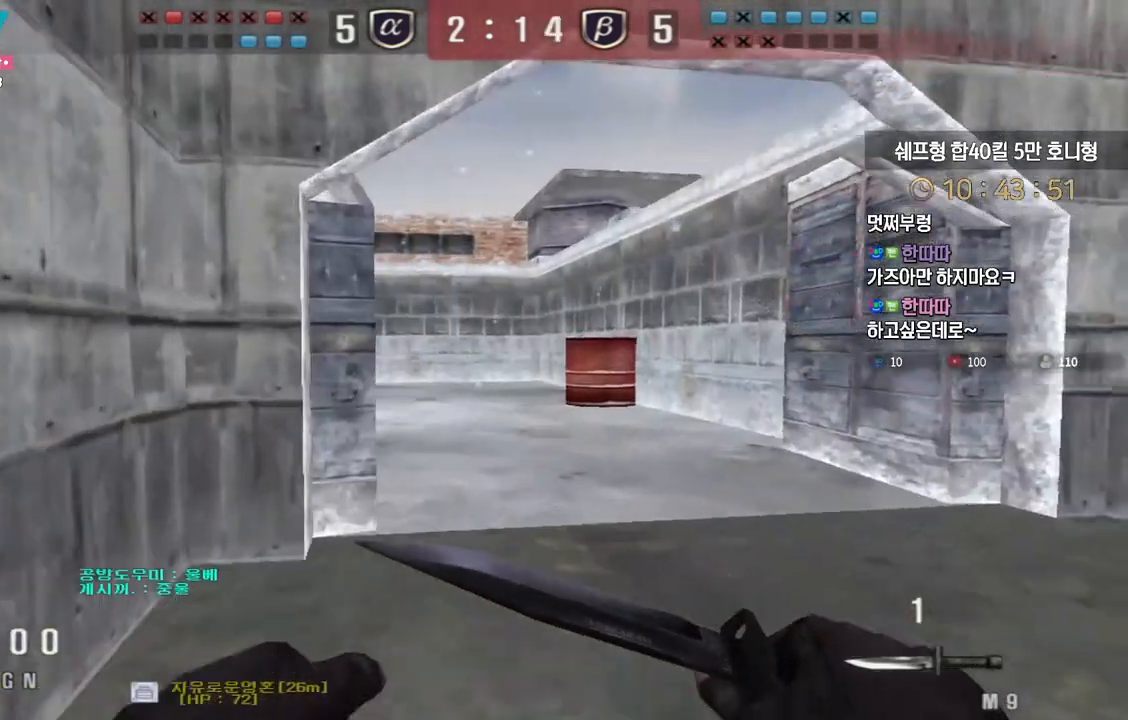
{"keys": ["d", "w"], "events": [[100, "d", "down"], [133, "a", "up"], [300, "ctrl", "down"], [317, "d", "up"], [333, "w", "up"], [400, "ctrl", "up"], [400, "d", "down"], [417, "w", "down"]]}
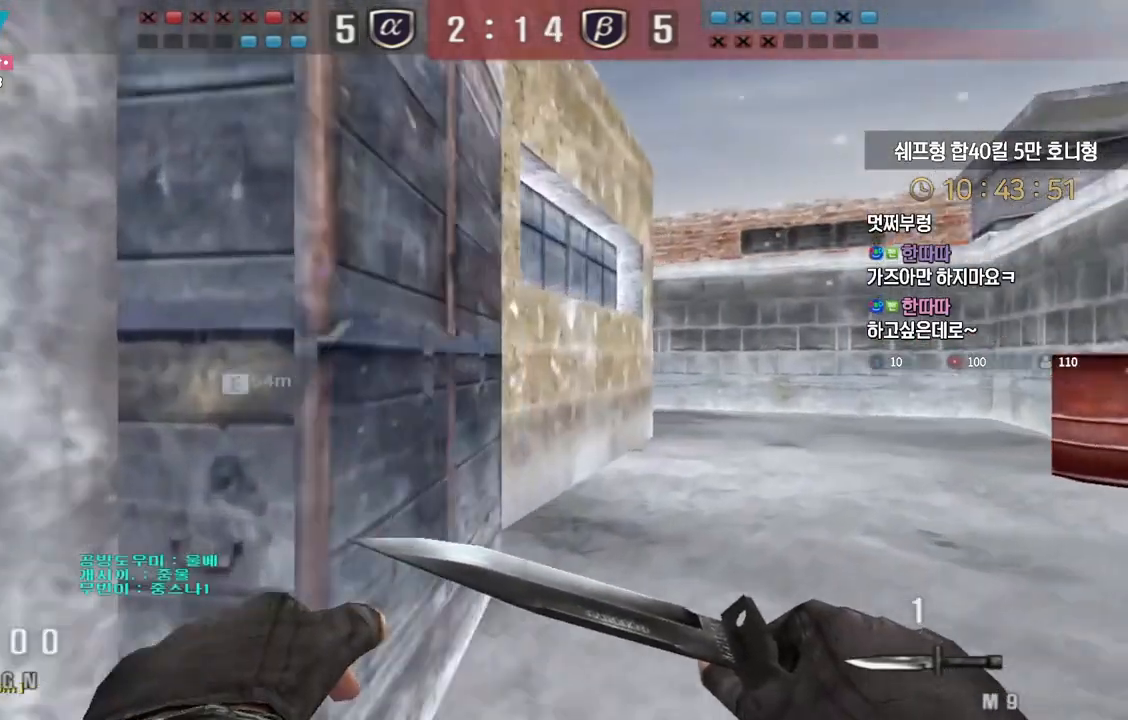
{"keys": ["ctrl"], "events": [[133, "ctrl", "down"], [133, "d", "up"], [150, "w", "up"], [233, "ctrl", "up"], [233, "d", "down"], [250, "w", "down"], [433, "d", "up"], [450, "ctrl", "down"], [467, "w", "up"]]}
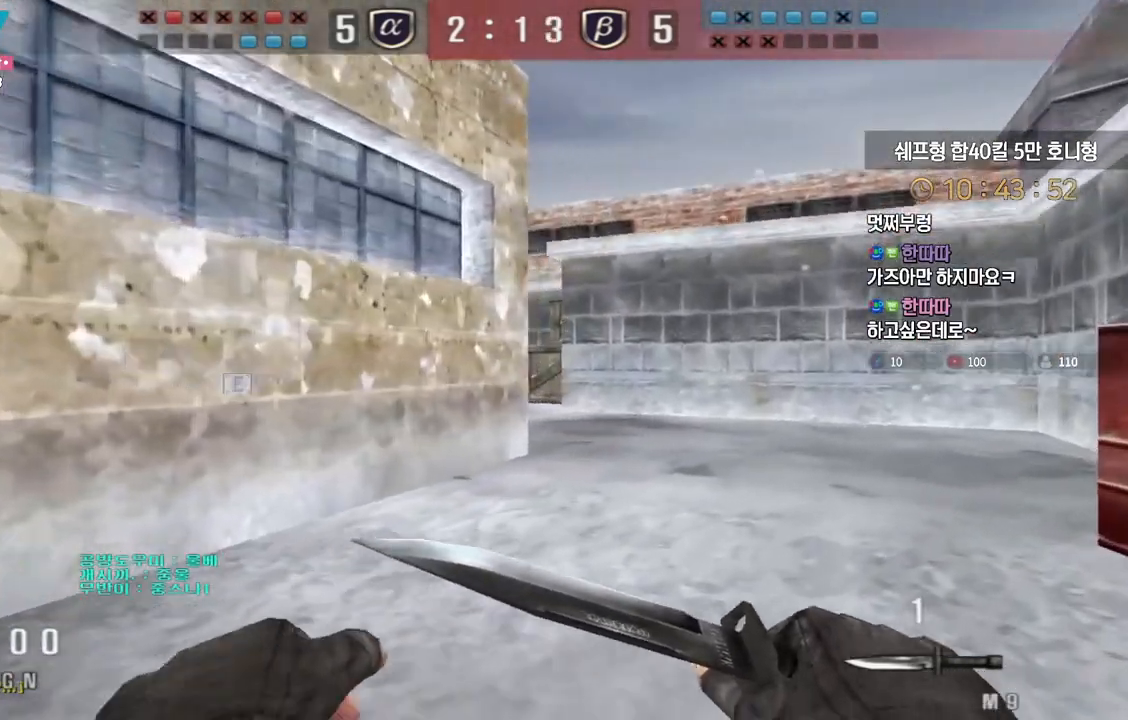
{"keys": [], "events": [[33, "ctrl", "up"], [33, "d", "down"], [67, "w", "down"], [233, "ctrl", "down"], [233, "d", "up"], [267, "w", "up"], [333, "d", "down"], [333, "w", "down"], [350, "ctrl", "up"], [450, "ctrl", "down"], [467, "d", "up"], [483, "w", "up"], [500, "ctrl", "up"]]}
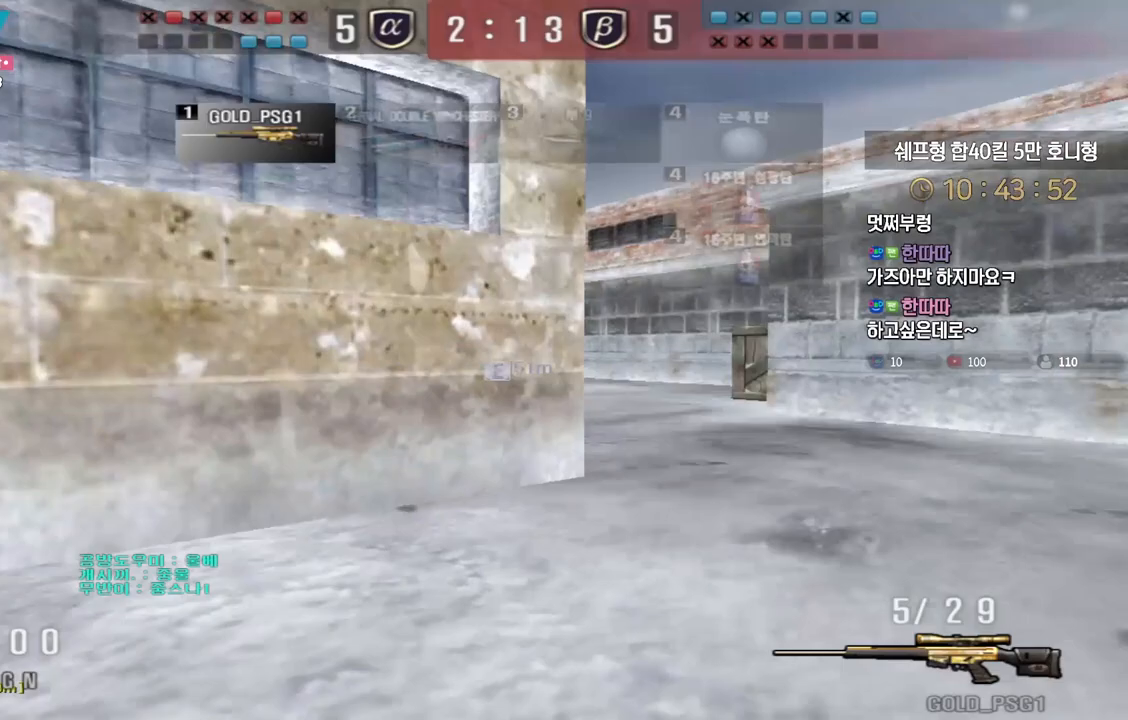
{"keys": ["d", "w"], "events": [[483, "w", "down"], [500, "d", "down"]]}
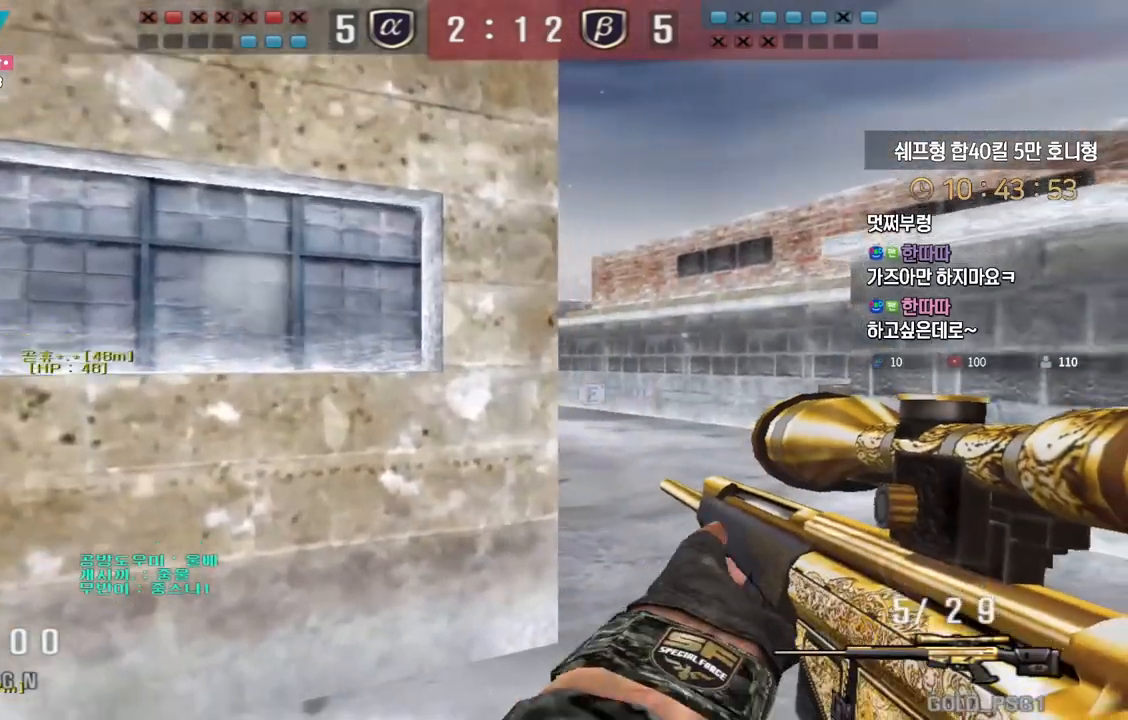
{"keys": ["a", "s"], "events": [[183, "ctrl", "down"], [217, "d", "up"], [217, "w", "up"], [233, "ctrl", "up"], [233, "space", "down"], [267, "space", "up"], [433, "a", "down"], [433, "s", "down"]]}
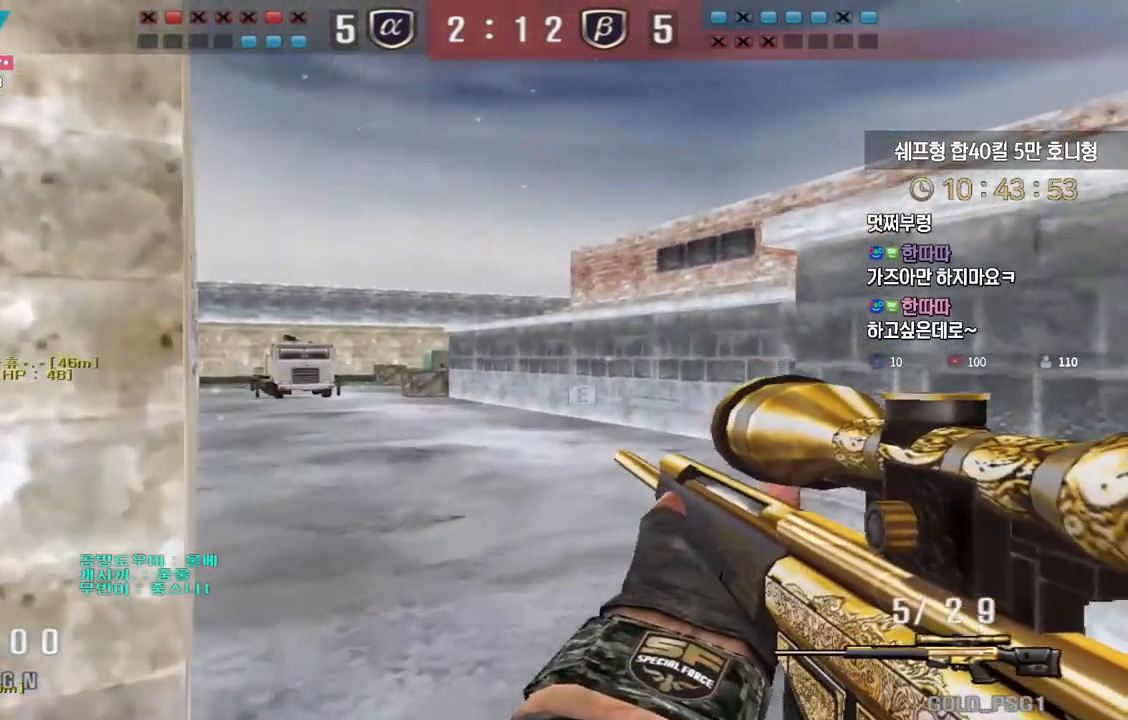
{"keys": ["d", "w"], "events": [[200, "s", "up"], [217, "a", "up"], [417, "d", "down"], [450, "w", "down"]]}
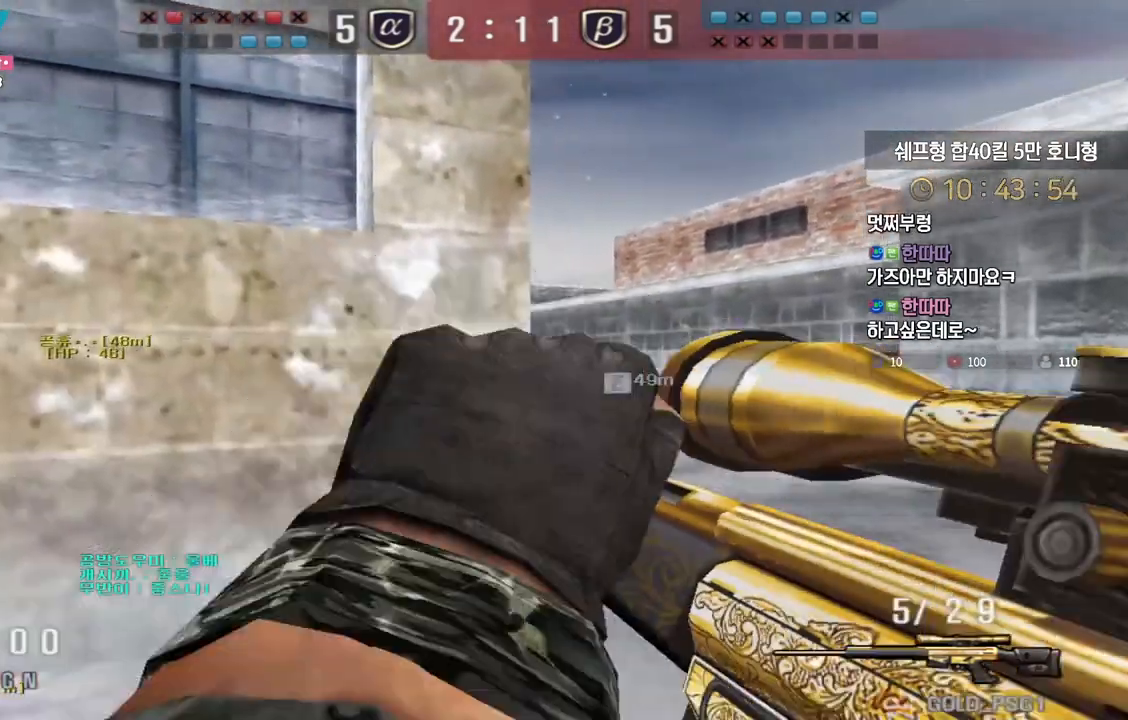
{"keys": ["shift"], "events": [[117, "shift", "down"], [117, "w", "up"], [167, "d", "up"], [200, "a", "down"], [317, "a", "up"], [417, "a", "down"], [500, "a", "up"]]}
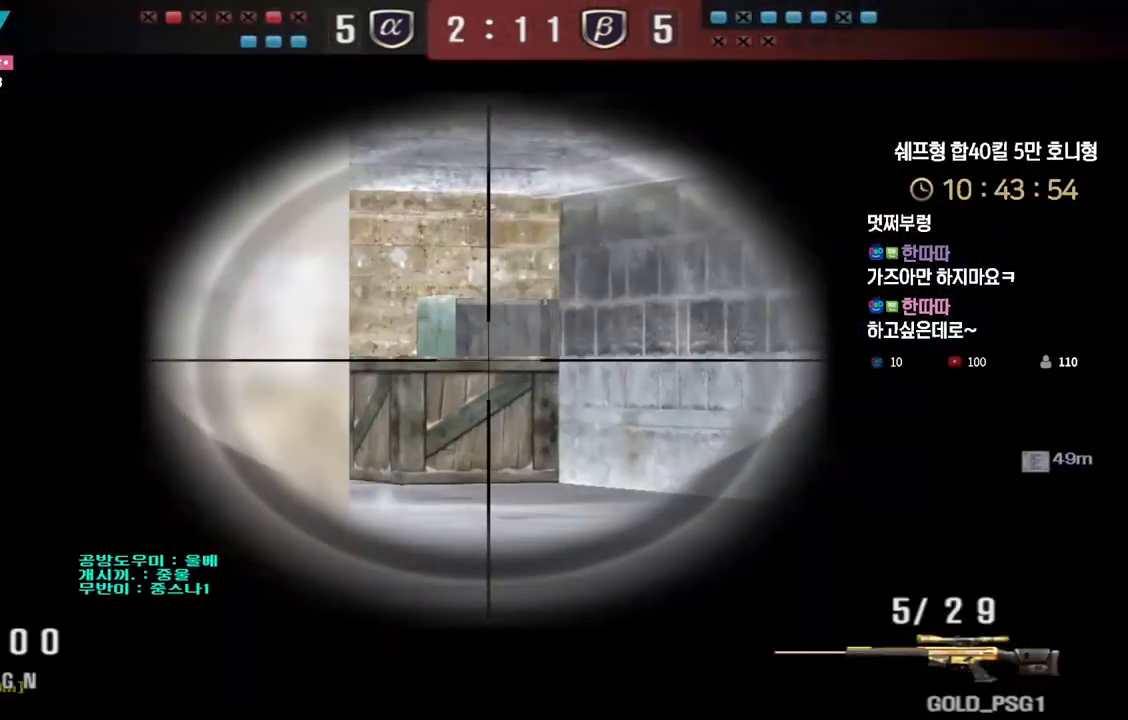
{"keys": ["shift"], "events": [[150, "a", "down"], [200, "a", "up"], [383, "a", "down"], [450, "a", "up"]]}
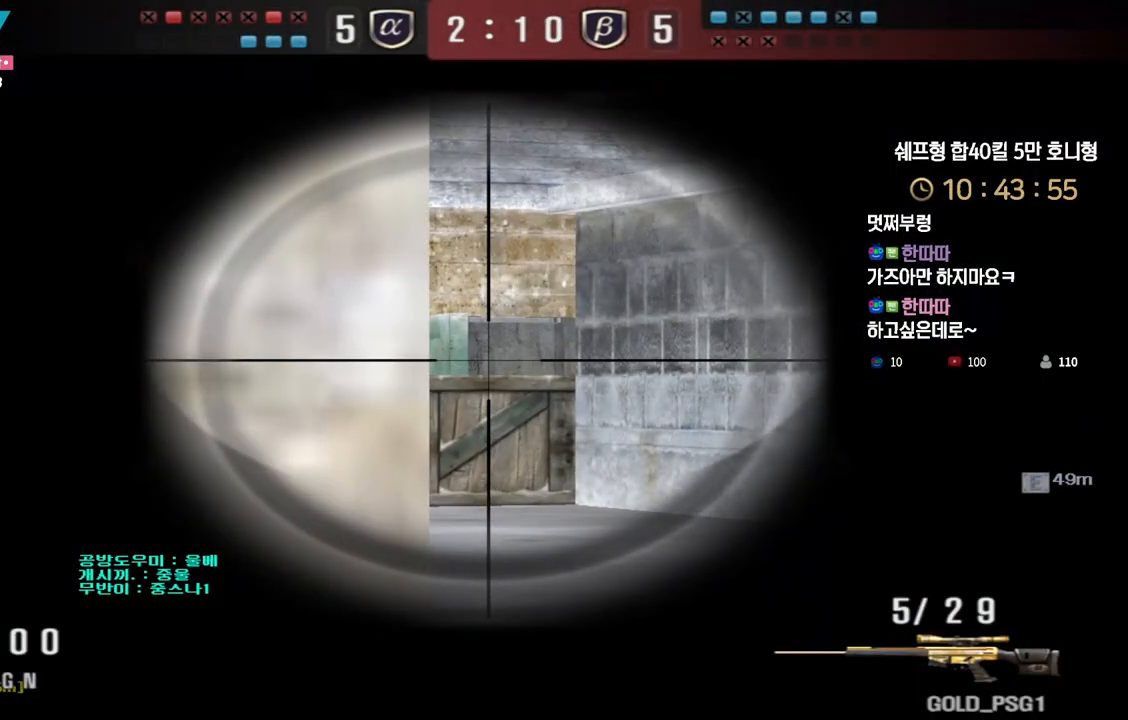
{"keys": ["shift"], "events": [[233, "a", "down"], [300, "a", "up"], [300, "shift", "up"], [433, "shift", "down"]]}
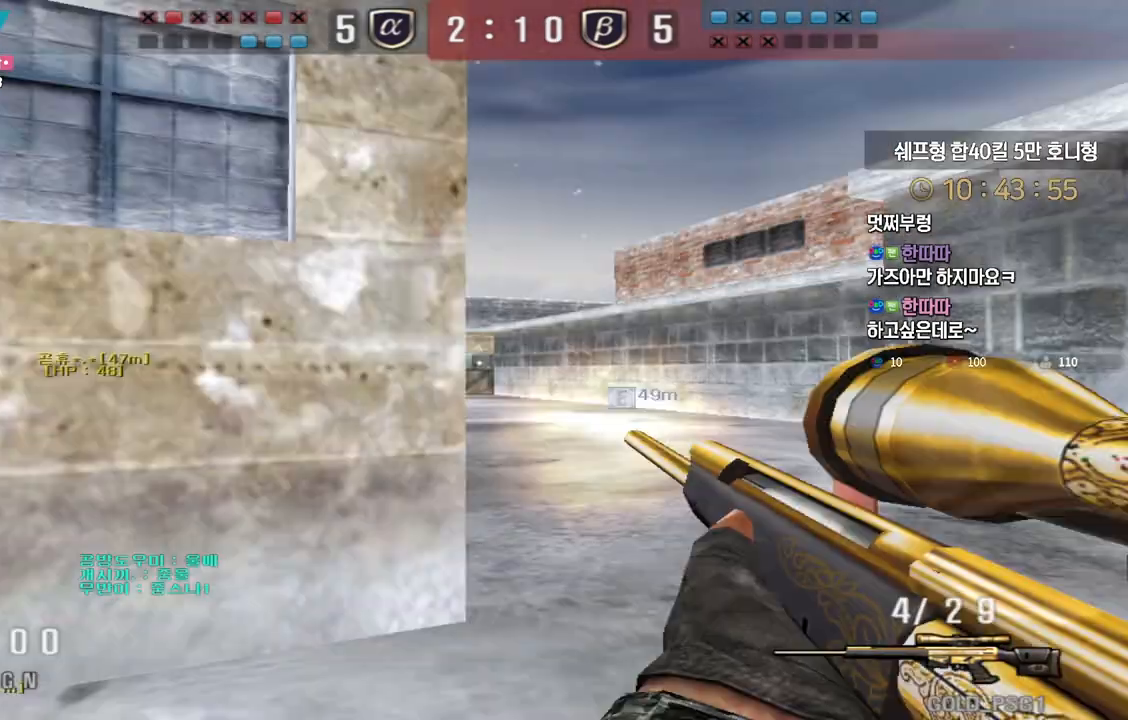
{"keys": ["d", "shift", "w"], "events": [[133, "a", "down"], [217, "w", "down"], [367, "a", "up"], [367, "shift", "up"], [383, "d", "down"], [500, "shift", "down"]]}
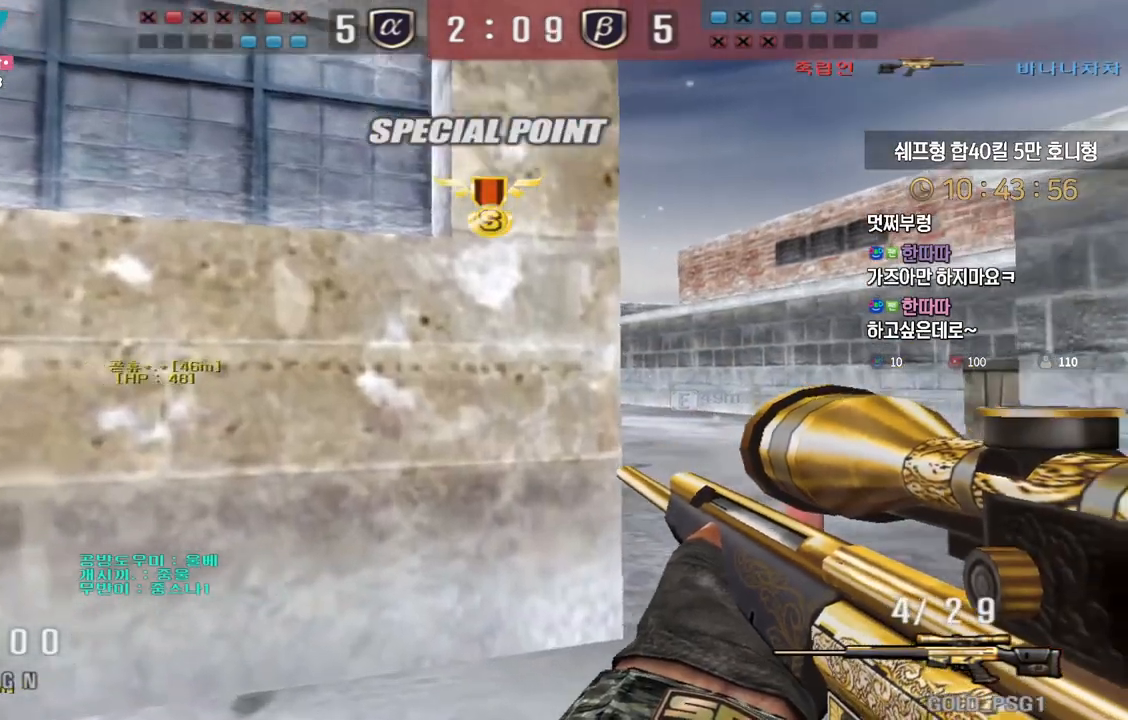
{"keys": ["d", "w"], "events": [[33, "d", "up"], [33, "w", "up"], [50, "shift", "up"], [50, "space", "down"], [83, "space", "up"], [100, "d", "down"], [117, "w", "down"]]}
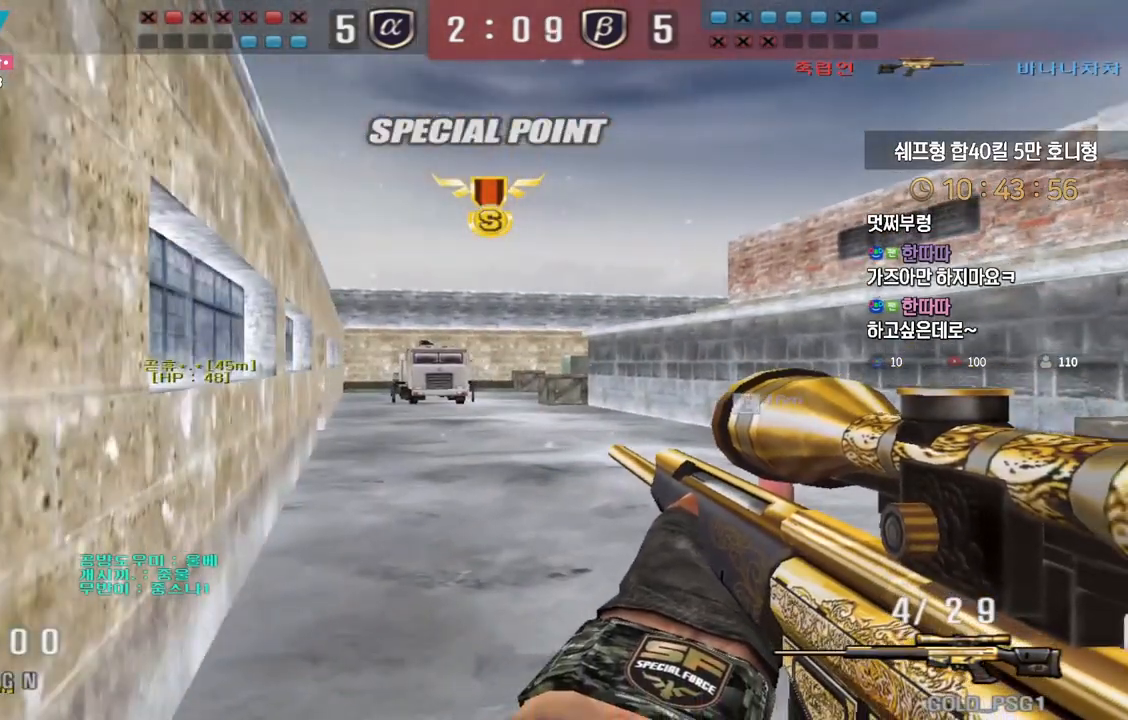
{"keys": [], "events": [[283, "ctrl", "down"], [317, "d", "up"], [317, "space", "down"], [317, "w", "up"], [350, "ctrl", "up"], [383, "space", "up"]]}
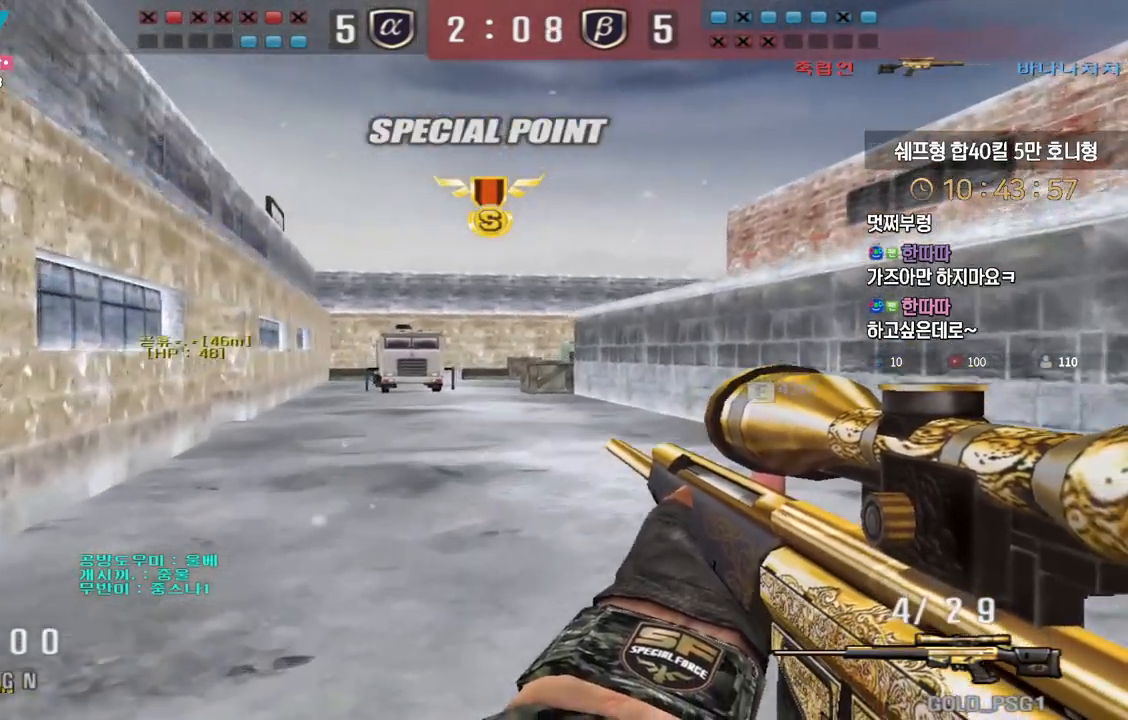
{"keys": ["d", "w"], "events": [[400, "d", "down"], [400, "w", "down"]]}
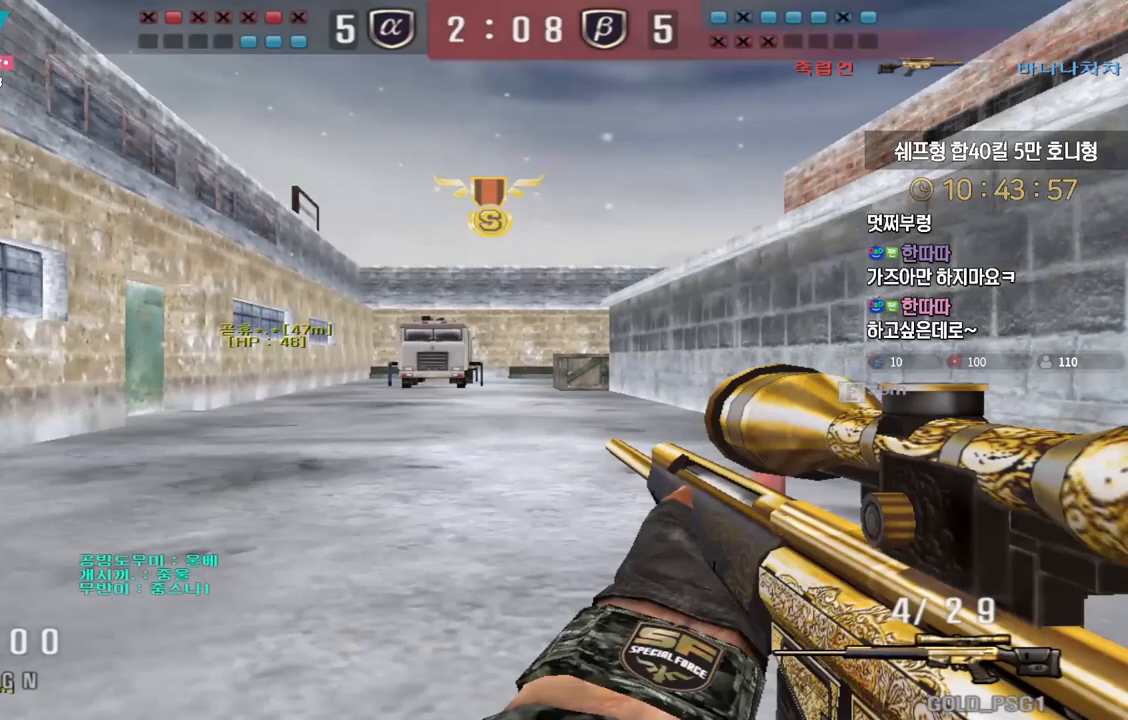
{"keys": [], "events": [[100, "ctrl", "down"], [117, "d", "up"], [133, "w", "up"], [200, "ctrl", "up"], [217, "d", "down"], [217, "w", "down"], [283, "ctrl", "down"], [300, "d", "up"], [317, "w", "up"], [367, "ctrl", "up"], [367, "space", "down"], [467, "space", "up"]]}
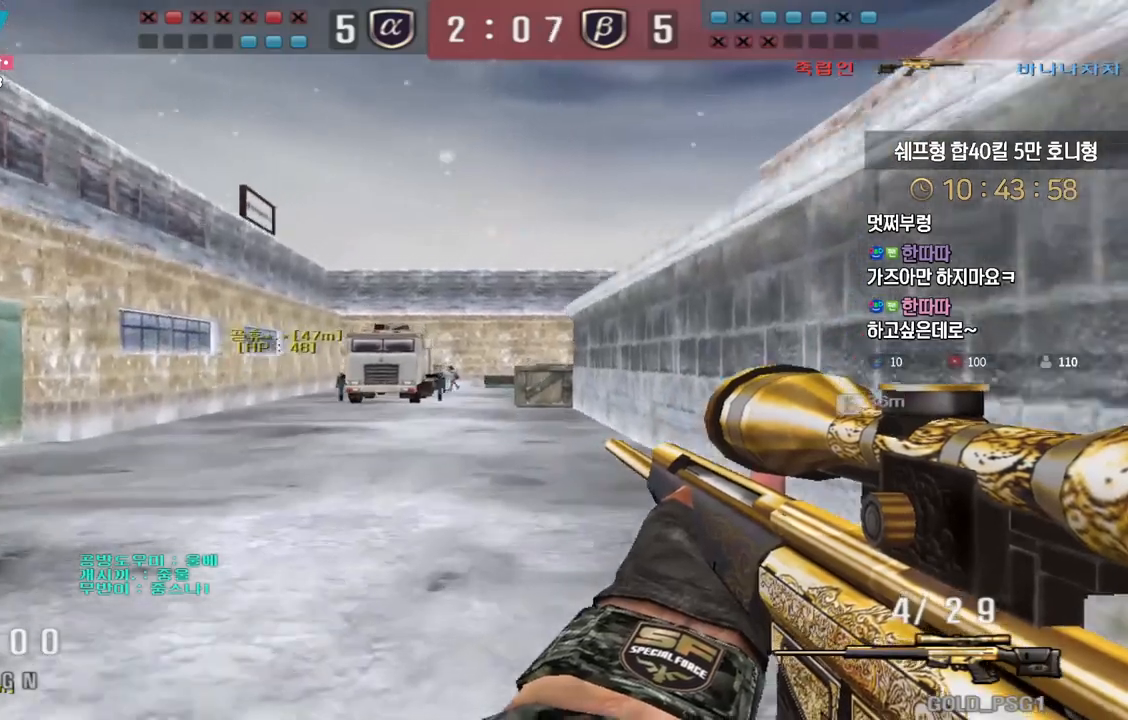
{"keys": ["a", "s"], "events": [[217, "a", "down"], [233, "s", "down"]]}
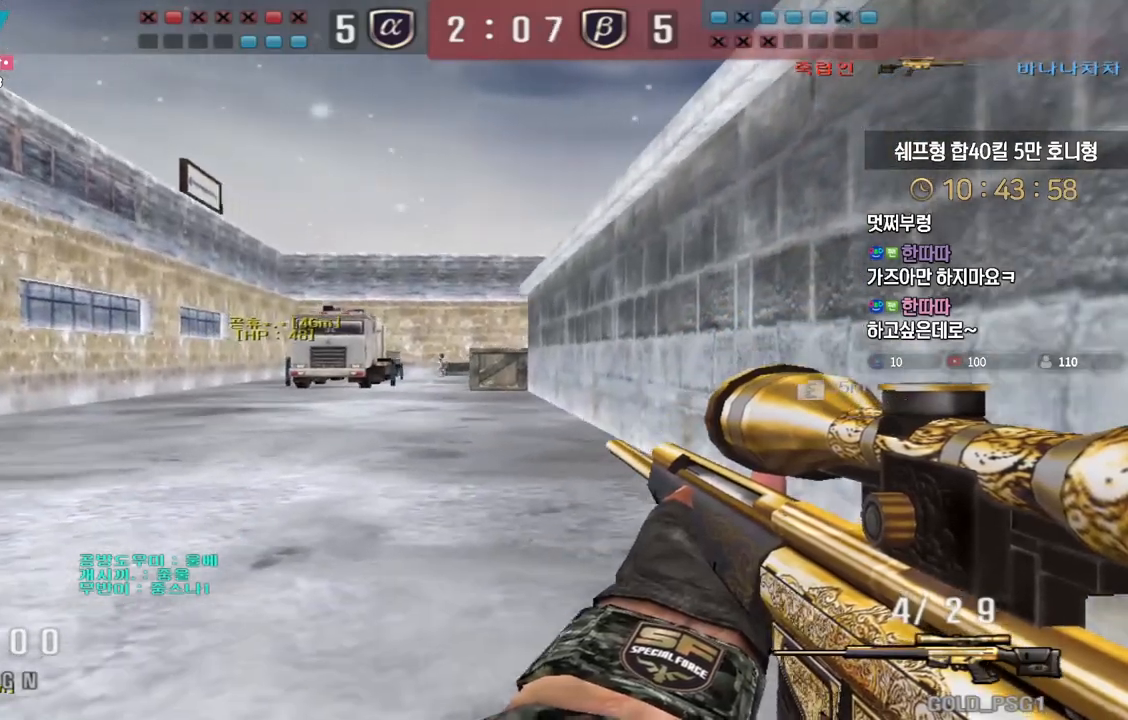
{"keys": ["a", "w"], "events": [[133, "ctrl", "down"], [150, "s", "up"], [167, "a", "up"], [350, "ctrl", "up"], [367, "space", "down"], [400, "w", "down"], [417, "a", "down"], [433, "space", "up"]]}
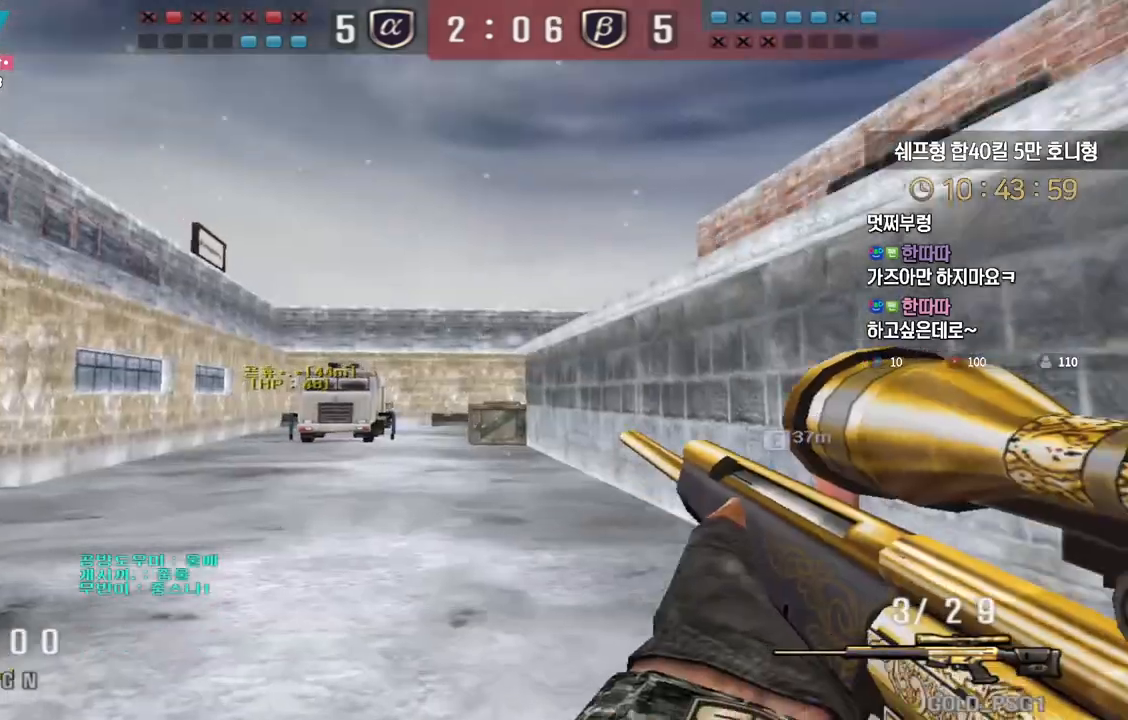
{"keys": ["a", "w"], "events": []}
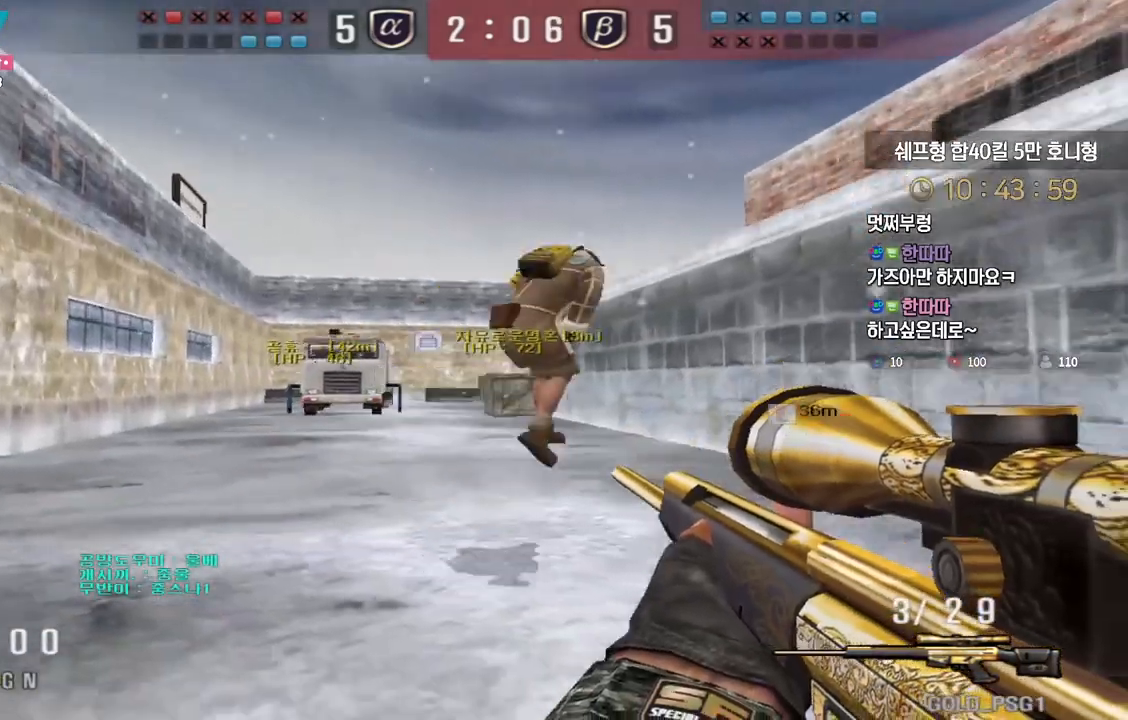
{"keys": ["a", "w"], "events": [[83, "a", "up"], [83, "space", "down"], [83, "w", "up"], [133, "space", "up"], [150, "w", "down"], [167, "a", "down"]]}
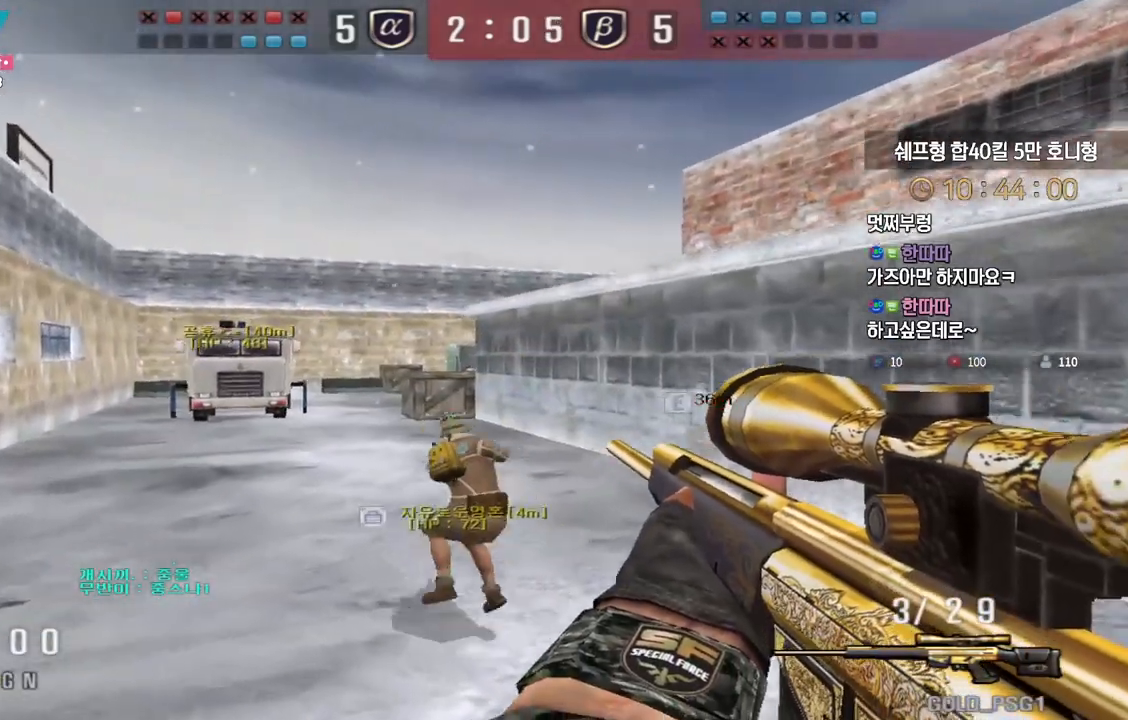
{"keys": ["a", "w"], "events": [[283, "ctrl", "down"], [300, "a", "up"], [317, "ctrl", "up"], [317, "space", "down"], [317, "w", "up"], [367, "space", "up"], [383, "a", "down"], [400, "w", "down"]]}
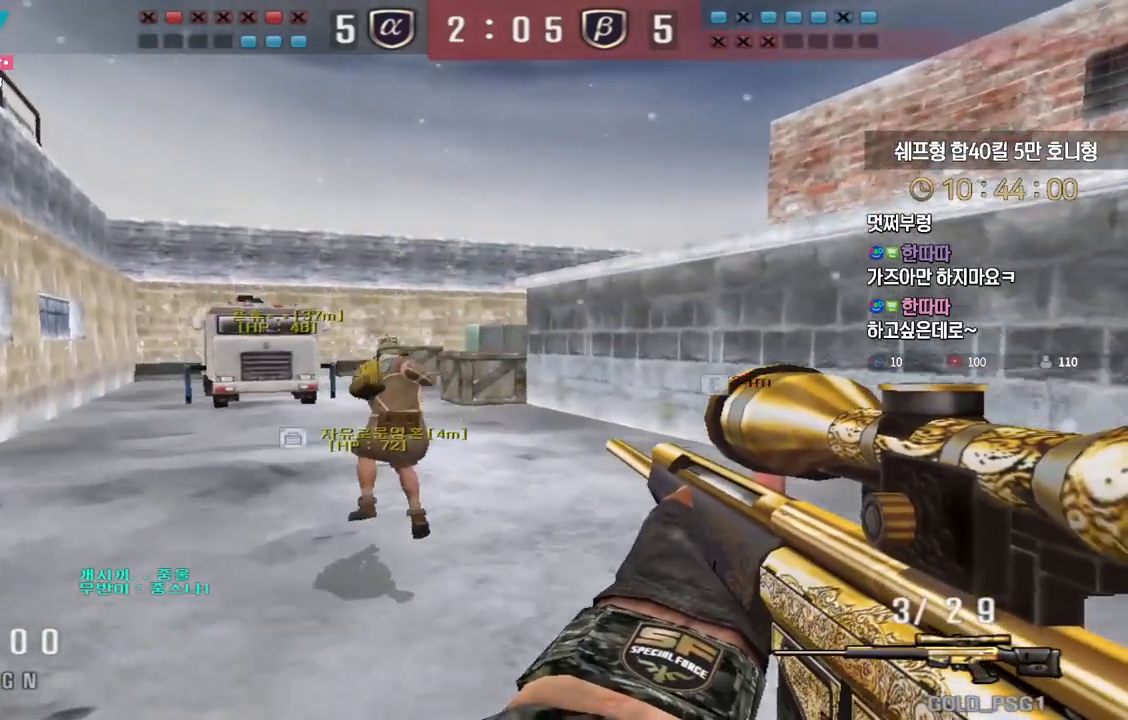
{"keys": ["a", "shift", "w"], "events": [[500, "shift", "down"]]}
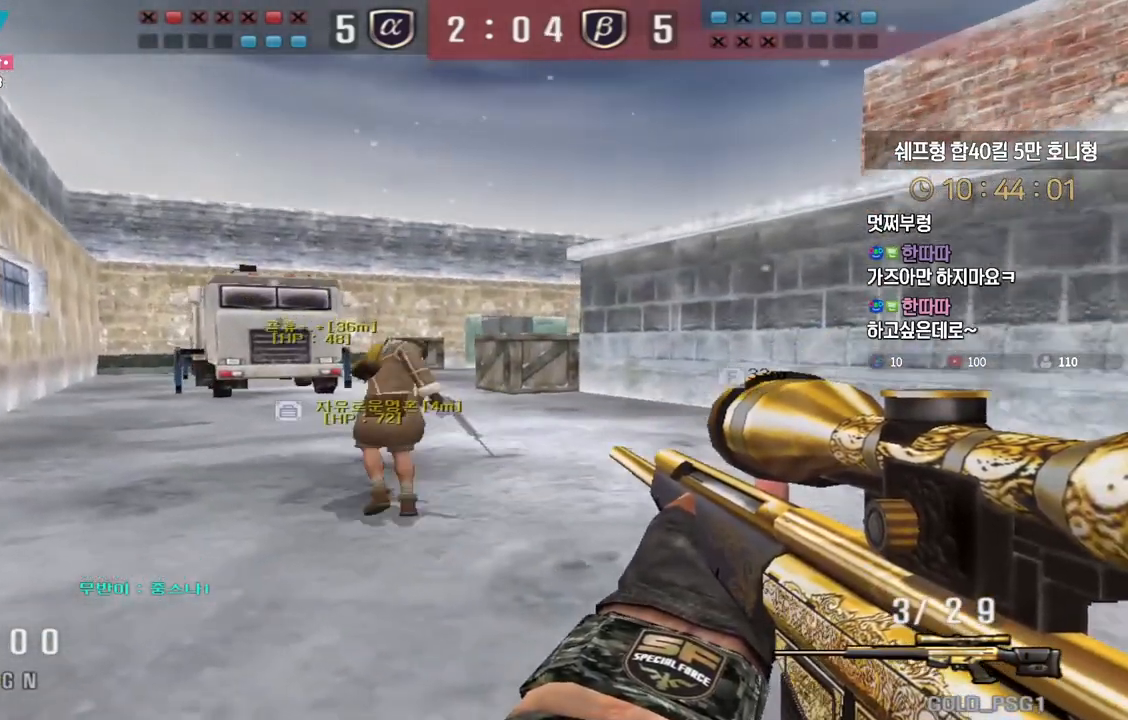
{"keys": ["w"], "events": [[33, "a", "up"], [33, "space", "down"], [33, "w", "up"], [50, "shift", "up"], [83, "space", "up"], [117, "a", "down"], [117, "w", "down"], [467, "a", "up"]]}
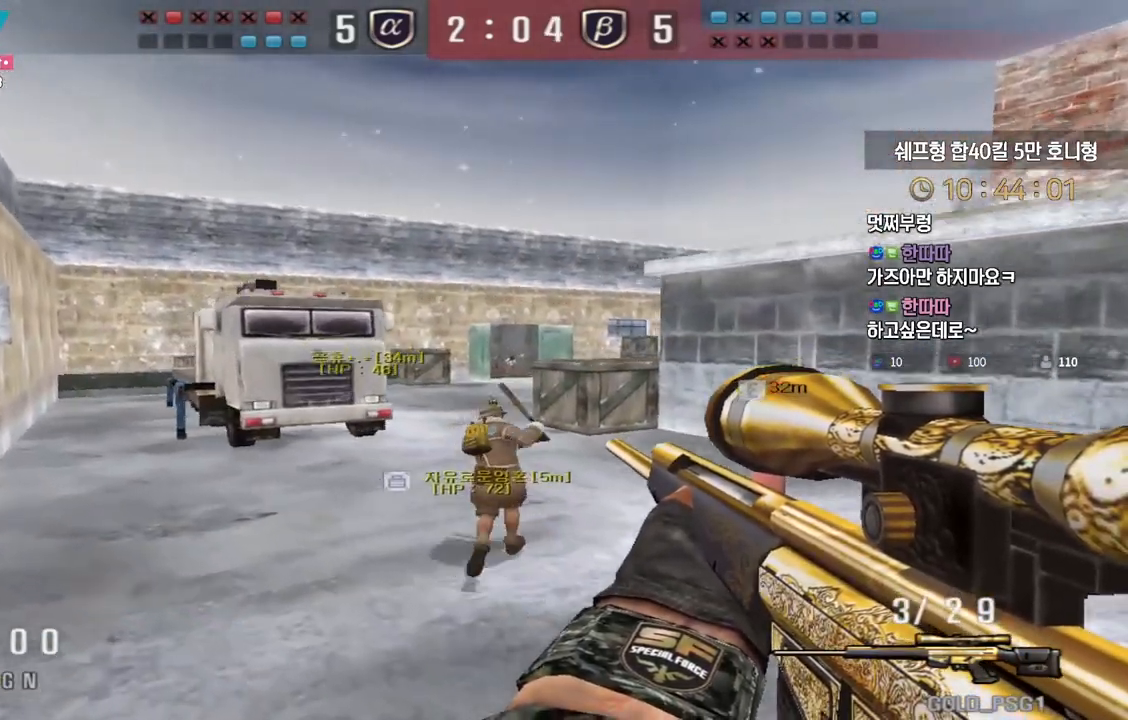
{"keys": ["shift"], "events": [[17, "a", "down"], [167, "shift", "down"], [200, "a", "up"], [200, "w", "up"], [217, "d", "down"], [283, "d", "up"]]}
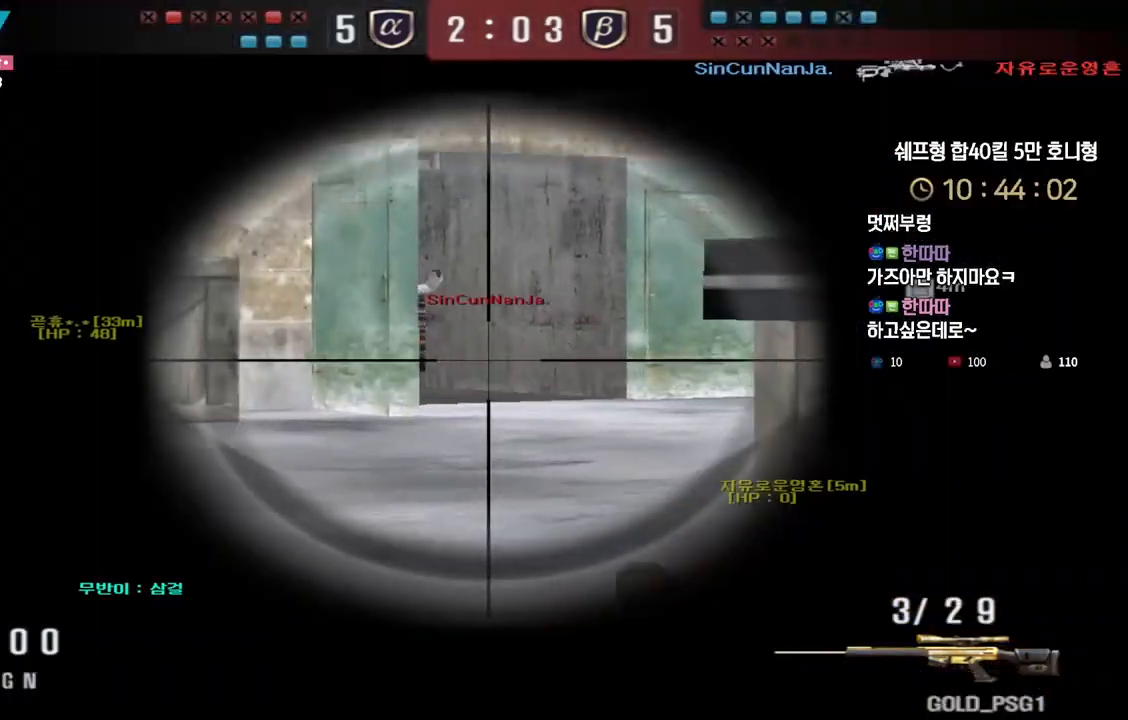
{"keys": ["d", "w"], "events": [[33, "w", "down"], [50, "a", "down"], [50, "shift", "up"], [300, "shift", "down"], [333, "a", "up"], [350, "w", "up"], [367, "shift", "up"], [383, "w", "down"], [500, "d", "down"]]}
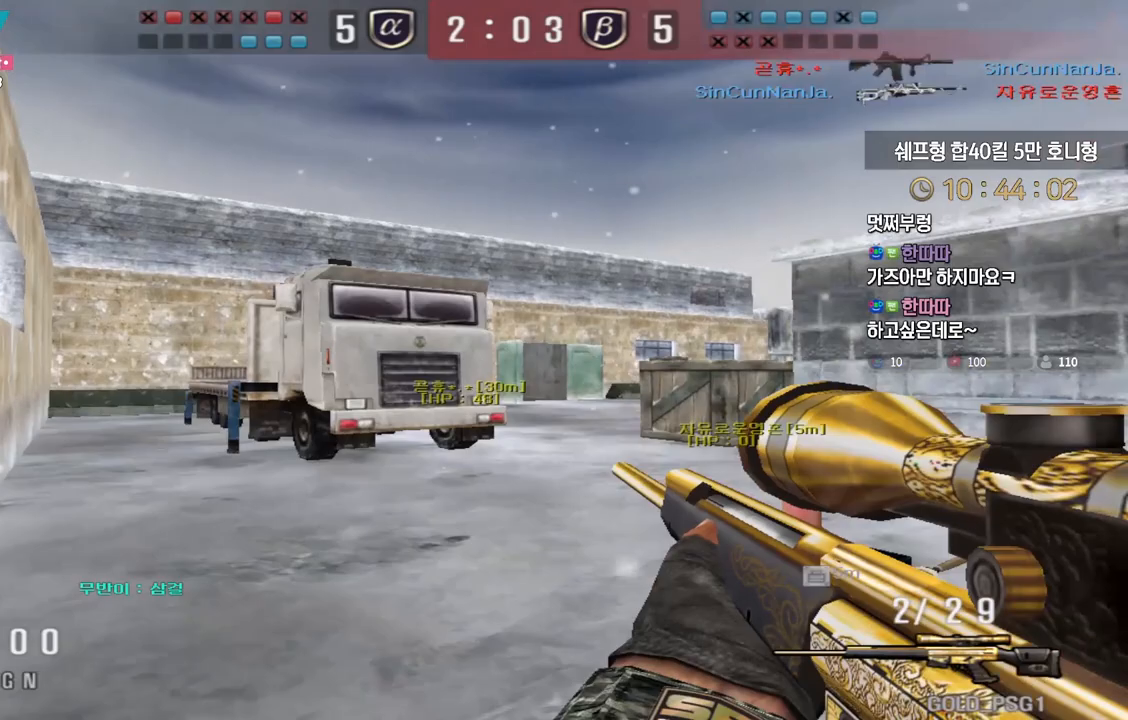
{"keys": ["w"], "events": [[217, "shift", "down"], [233, "d", "up"], [250, "w", "up"], [333, "d", "down"], [333, "shift", "up"], [333, "w", "down"], [450, "d", "up"]]}